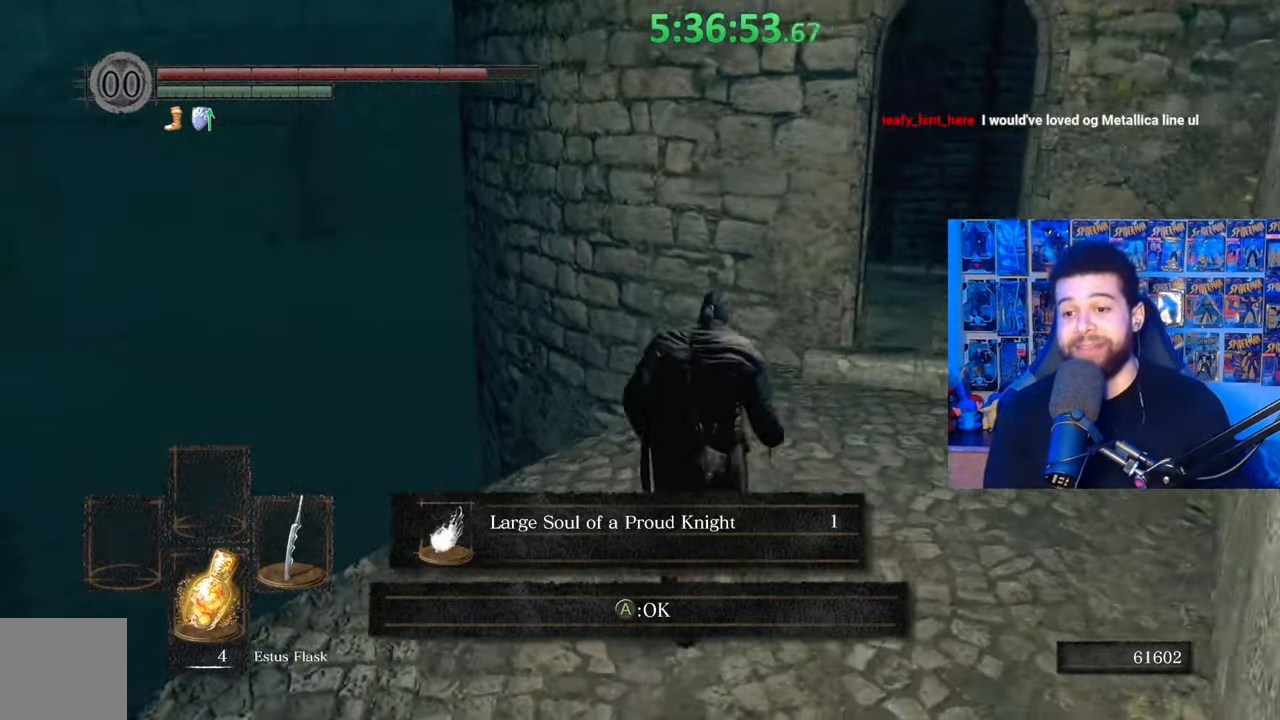
Gameplay with a controller (Xbox layout); each line is a JSON object with the inputs held at the frame after it. "events" lists button and stick changes between this image and that frame as [ms after this image, input, new state], when the widget could be followed in between.
{"buttons": [], "left_stick": "up-right", "right_stick": "center", "events": [[33, "right_stick", "down-left"], [133, "right_stick", "center"]]}
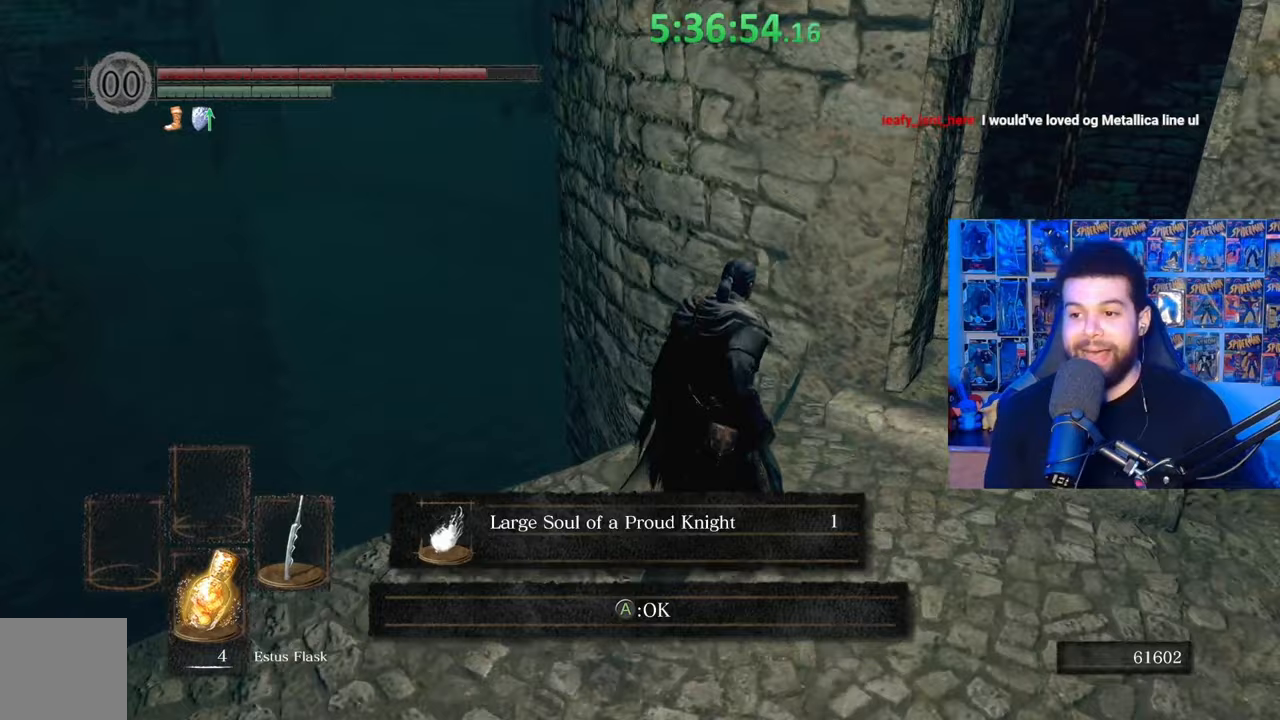
{"buttons": [], "left_stick": "up-right", "right_stick": "center", "events": [[167, "left_stick", "right"], [183, "right_stick", "down-left"], [267, "right_stick", "center"], [383, "right_stick", "down"], [433, "left_stick", "up-right"], [483, "right_stick", "center"]]}
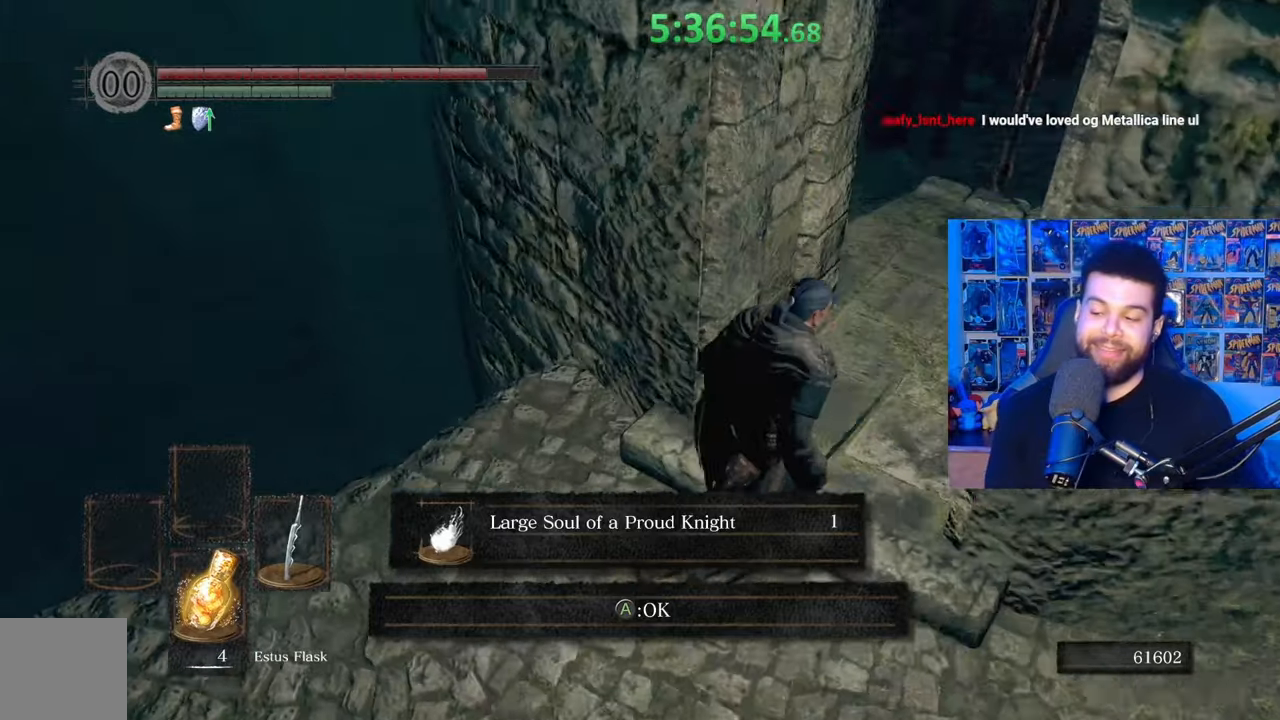
{"buttons": [], "left_stick": "up", "right_stick": "center", "events": [[383, "left_stick", "up"]]}
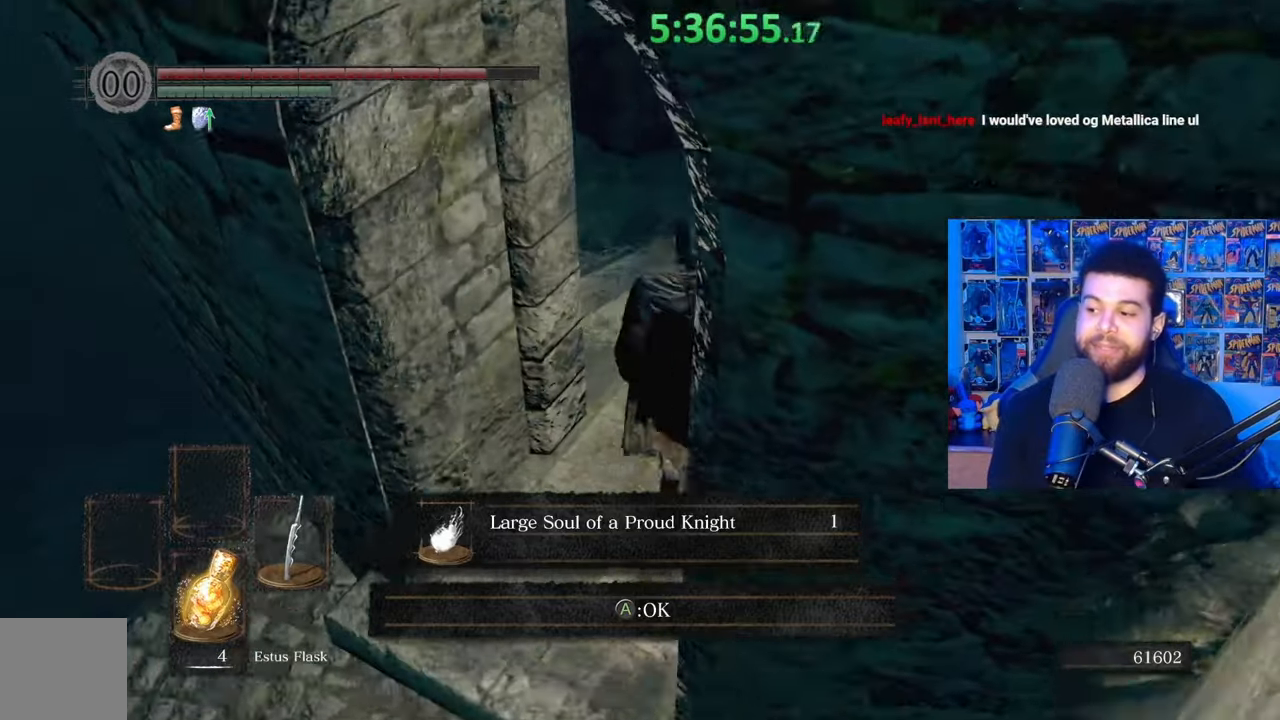
{"buttons": ["A"], "left_stick": "up", "right_stick": "center", "events": [[233, "right_stick", "down-left"], [333, "right_stick", "center"], [467, "A", "down"]]}
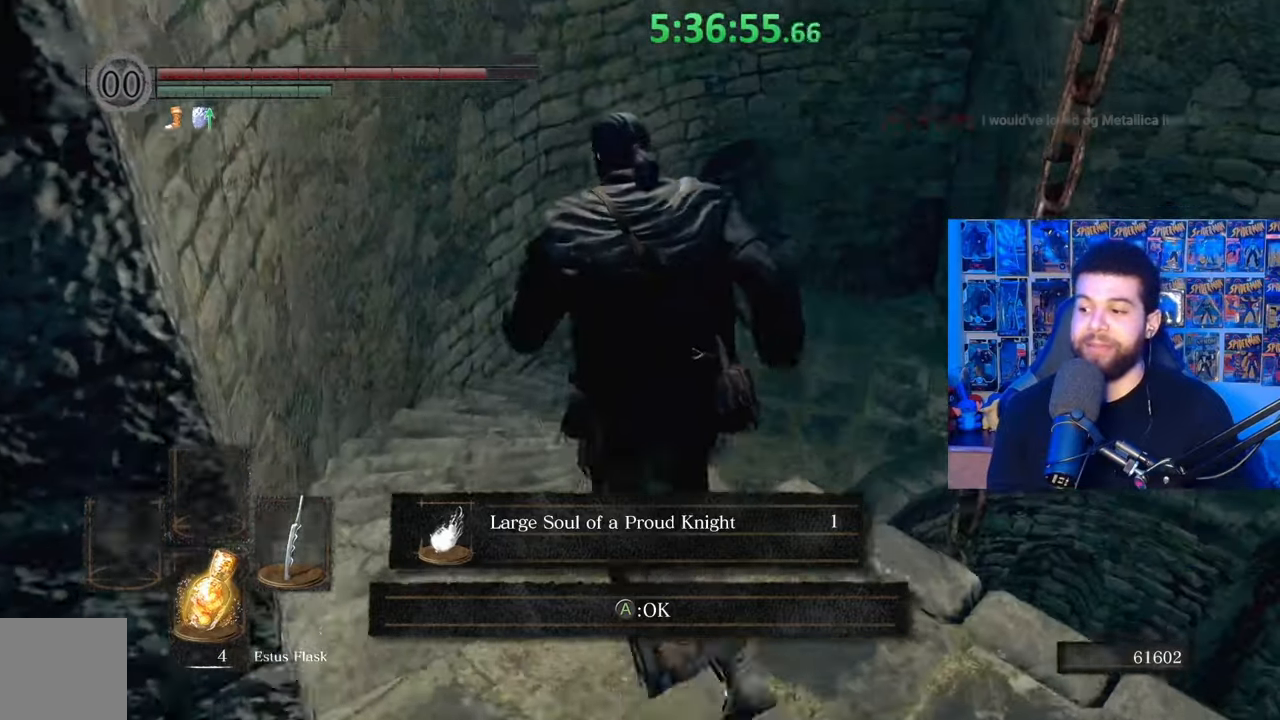
{"buttons": ["B"], "left_stick": "up", "right_stick": "center", "events": [[67, "A", "up"], [233, "right_stick", "down-right"], [333, "right_stick", "center"], [383, "B", "down"]]}
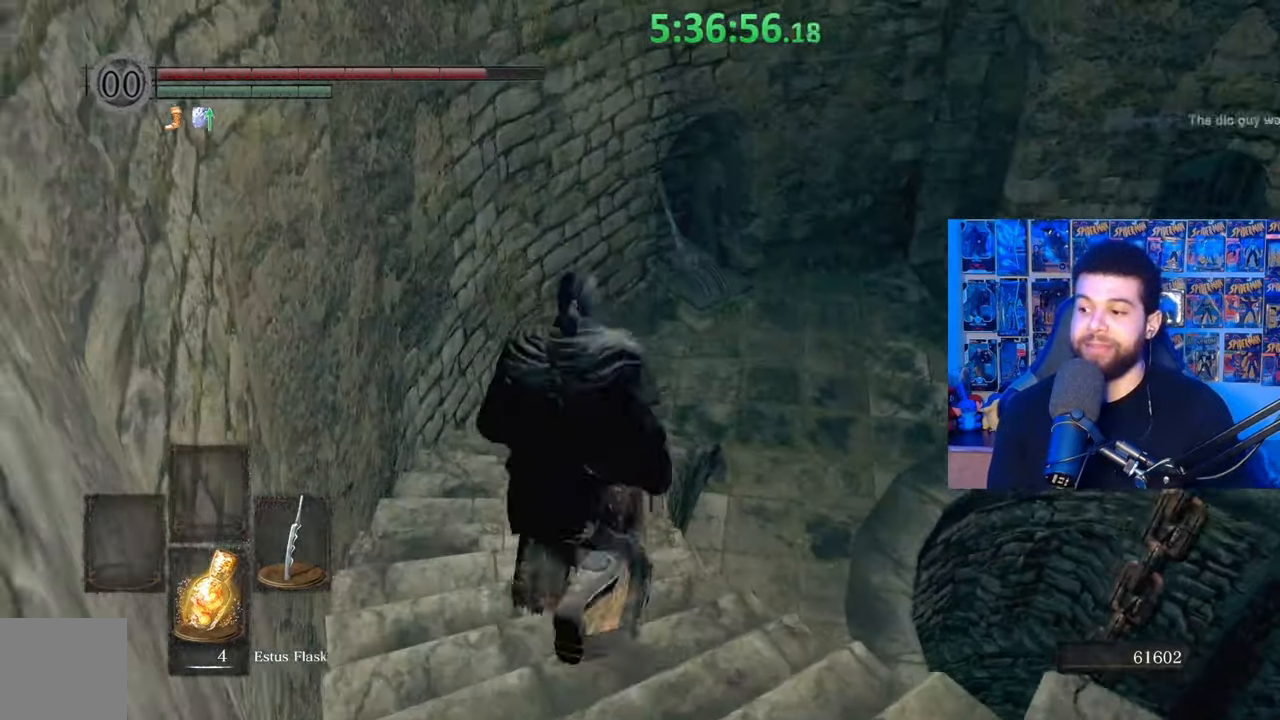
{"buttons": ["B"], "left_stick": "up", "right_stick": "center", "events": []}
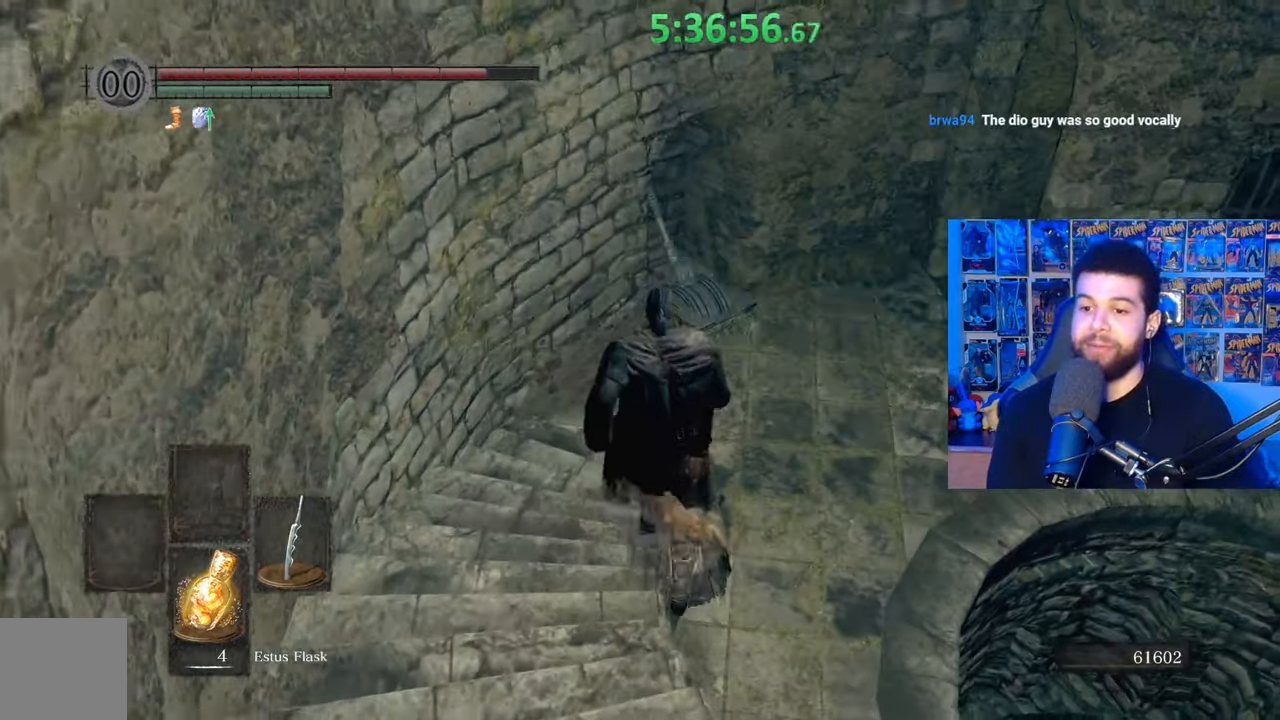
{"buttons": ["B"], "left_stick": "up", "right_stick": "center", "events": [[33, "right_stick", "right"], [133, "right_stick", "center"], [233, "right_stick", "down-right"], [333, "right_stick", "center"]]}
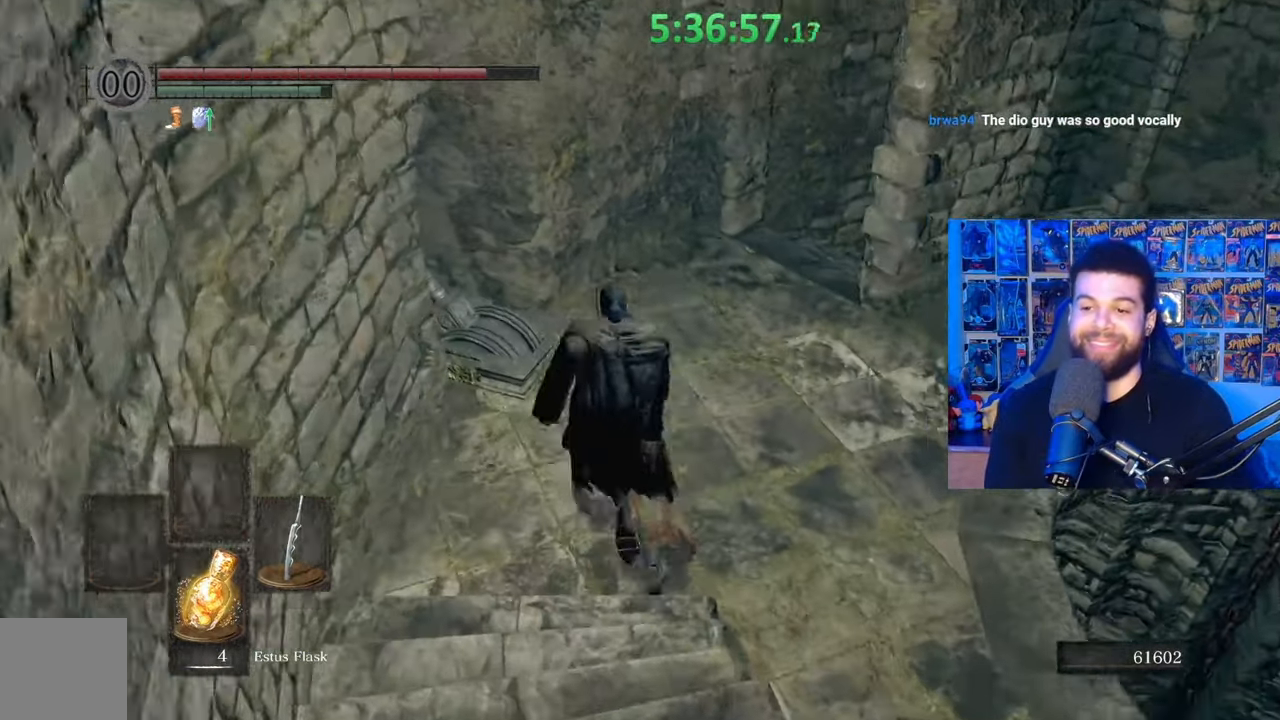
{"buttons": ["B"], "left_stick": "up", "right_stick": "center", "events": [[67, "right_stick", "right"], [167, "right_stick", "center"], [233, "right_stick", "down-right"], [317, "right_stick", "center"], [417, "right_stick", "down-right"], [483, "right_stick", "center"]]}
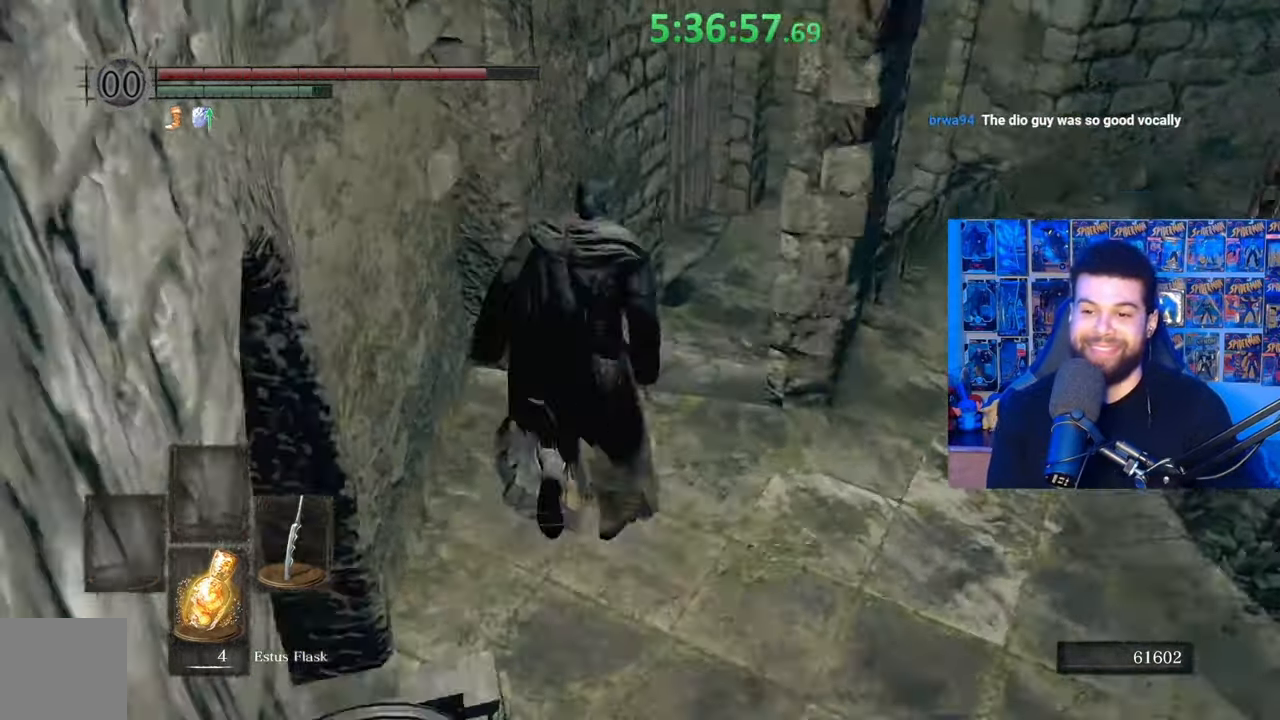
{"buttons": ["B"], "left_stick": "up", "right_stick": "center", "events": []}
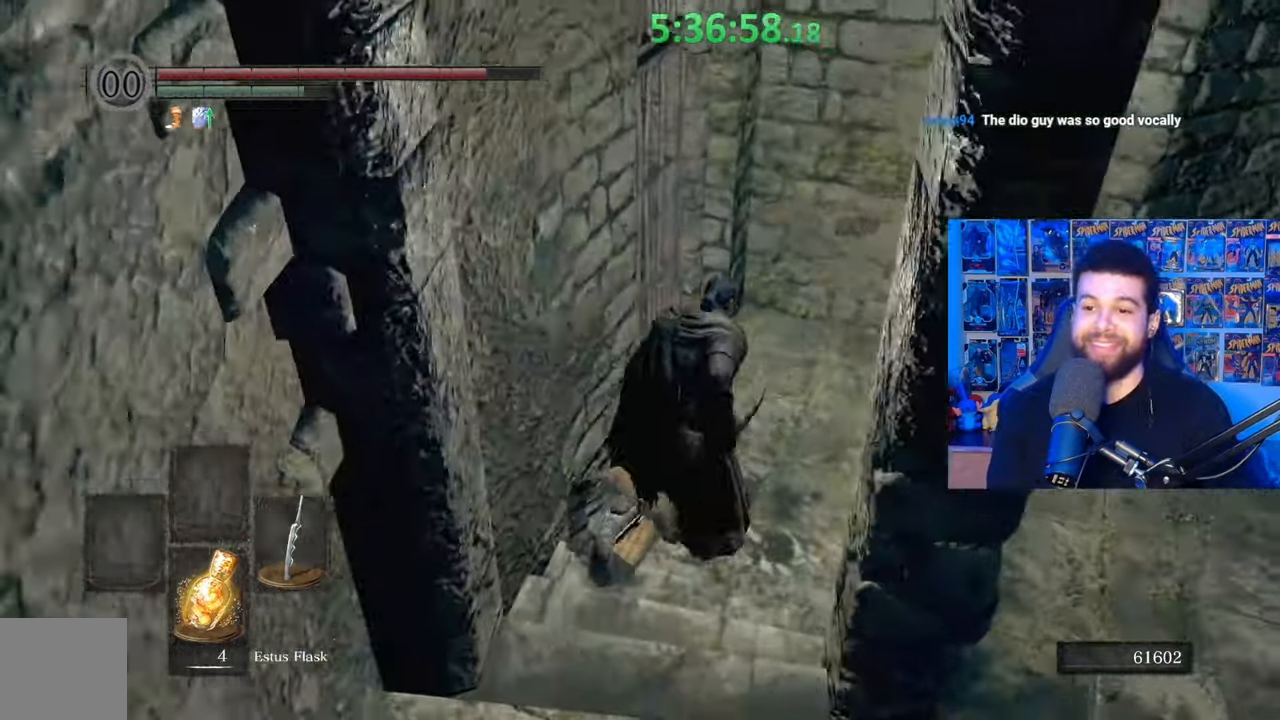
{"buttons": ["A"], "left_stick": "center", "right_stick": "center", "events": [[83, "B", "up"], [133, "A", "down"], [233, "A", "up"], [317, "A", "down"], [317, "left_stick", "left"], [383, "left_stick", "center"], [417, "A", "up"], [483, "A", "down"]]}
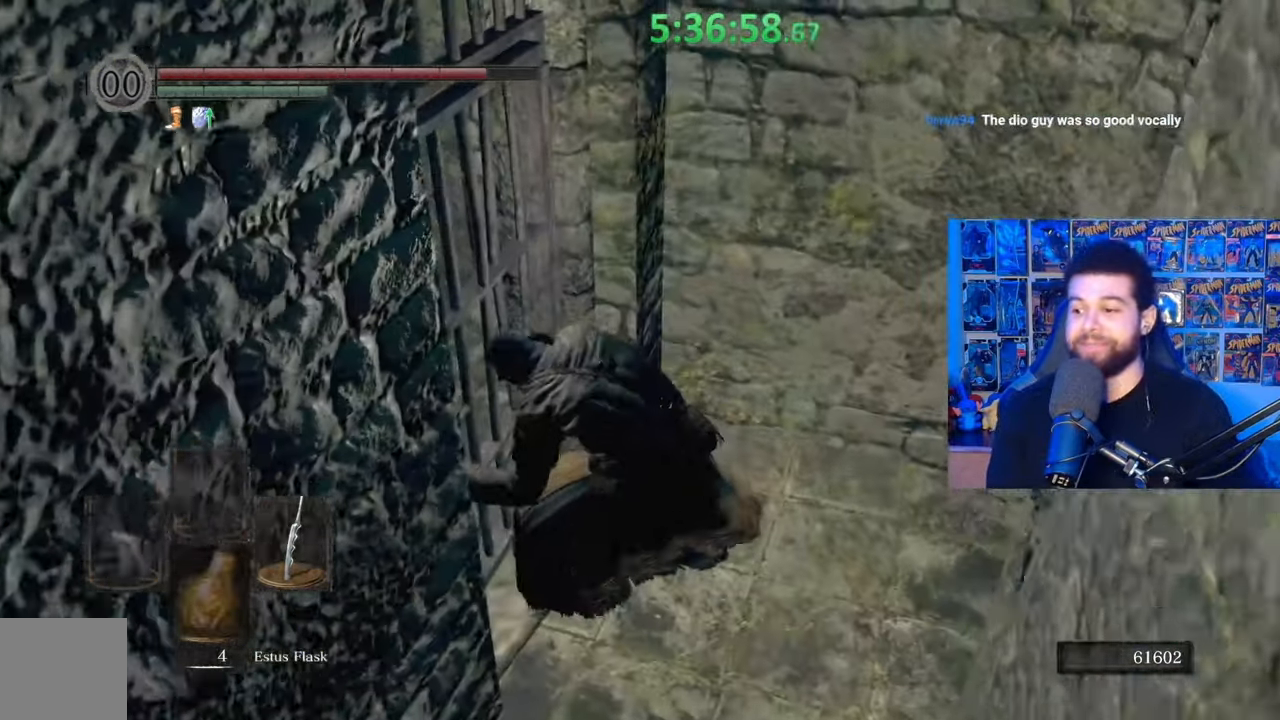
{"buttons": [], "left_stick": "center", "right_stick": "left", "events": [[33, "left_stick", "left"], [83, "A", "up"], [133, "A", "down"], [133, "left_stick", "center"], [233, "A", "up"], [233, "right_stick", "down-left"], [283, "left_stick", "left"], [283, "right_stick", "left"], [433, "left_stick", "center"]]}
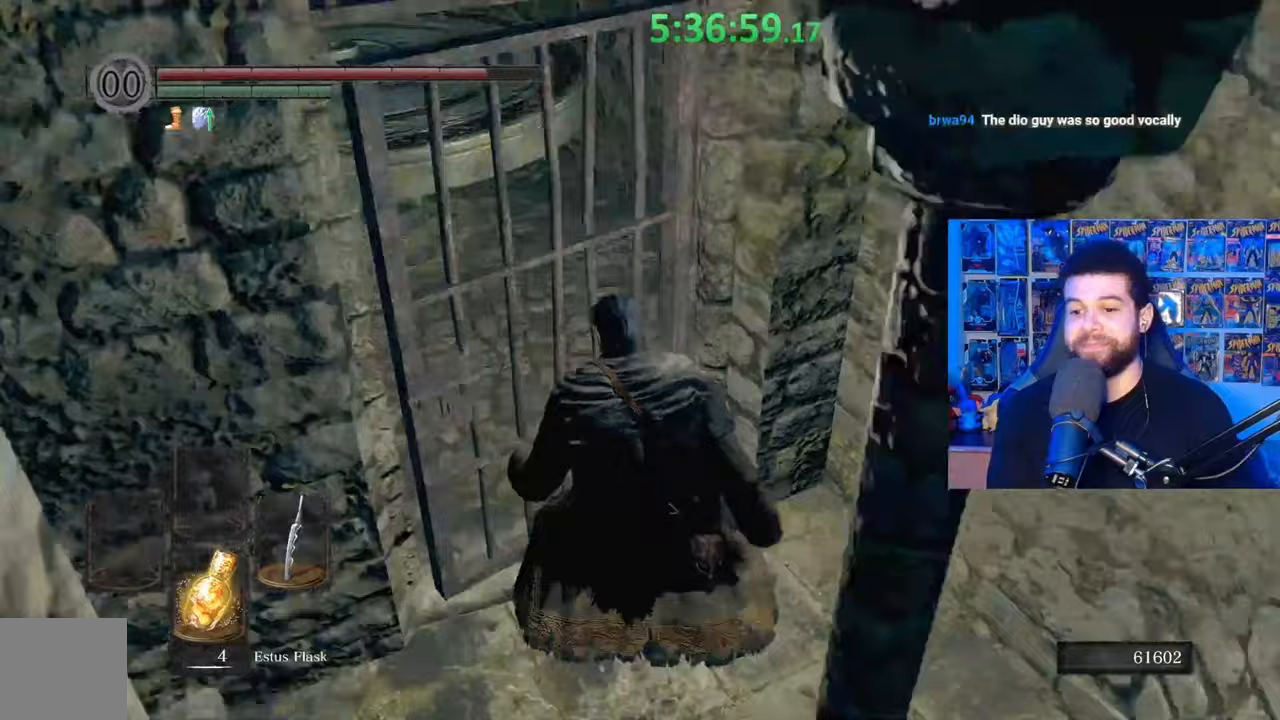
{"buttons": [], "left_stick": "up", "right_stick": "center", "events": [[67, "left_stick", "left"], [183, "right_stick", "center"], [233, "left_stick", "up"], [383, "right_stick", "down"], [483, "right_stick", "center"]]}
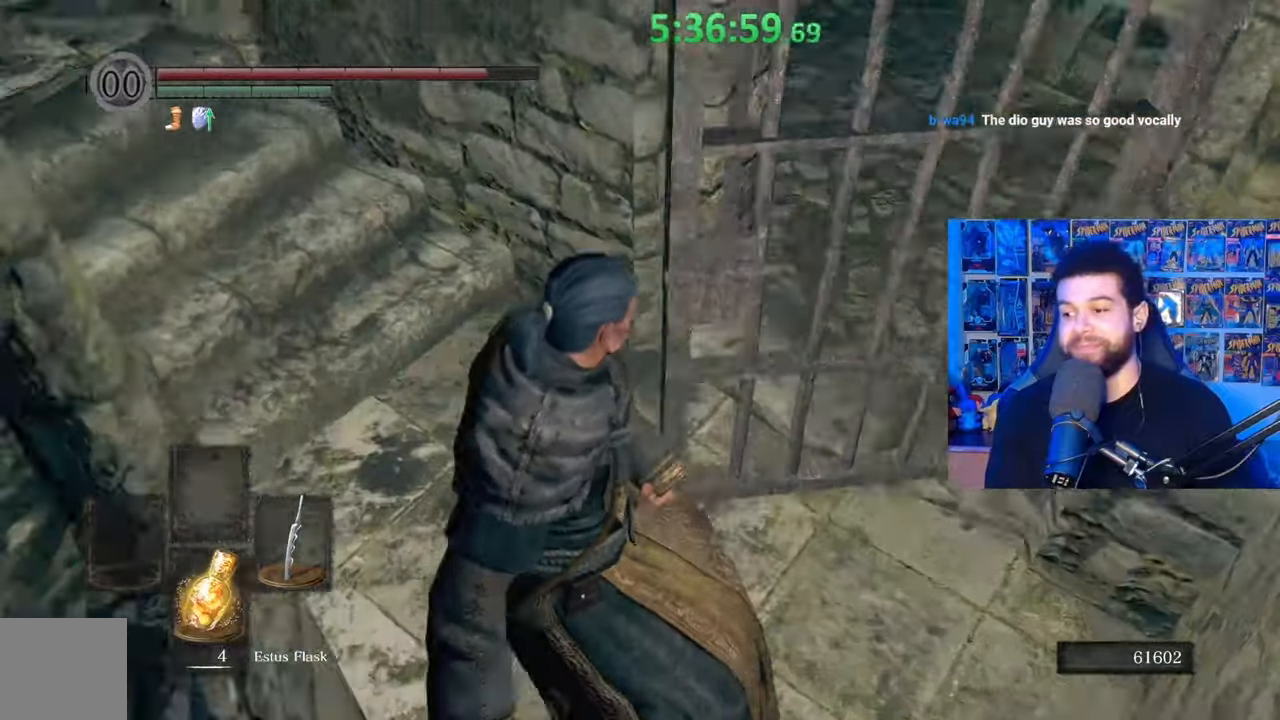
{"buttons": ["B"], "left_stick": "up", "right_stick": "center", "events": [[83, "B", "down"], [133, "left_stick", "up-right"], [333, "right_stick", "down-right"], [383, "left_stick", "up"], [417, "right_stick", "center"]]}
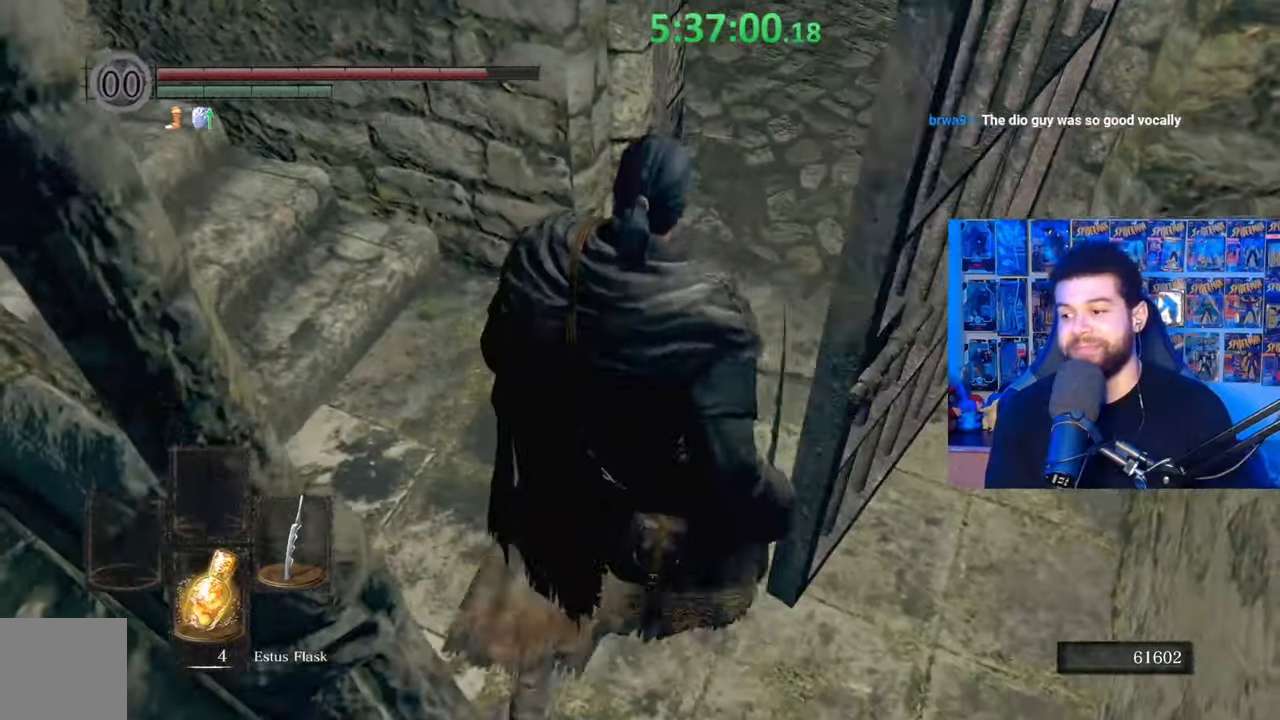
{"buttons": [], "left_stick": "up", "right_stick": "center", "events": [[233, "B", "up"]]}
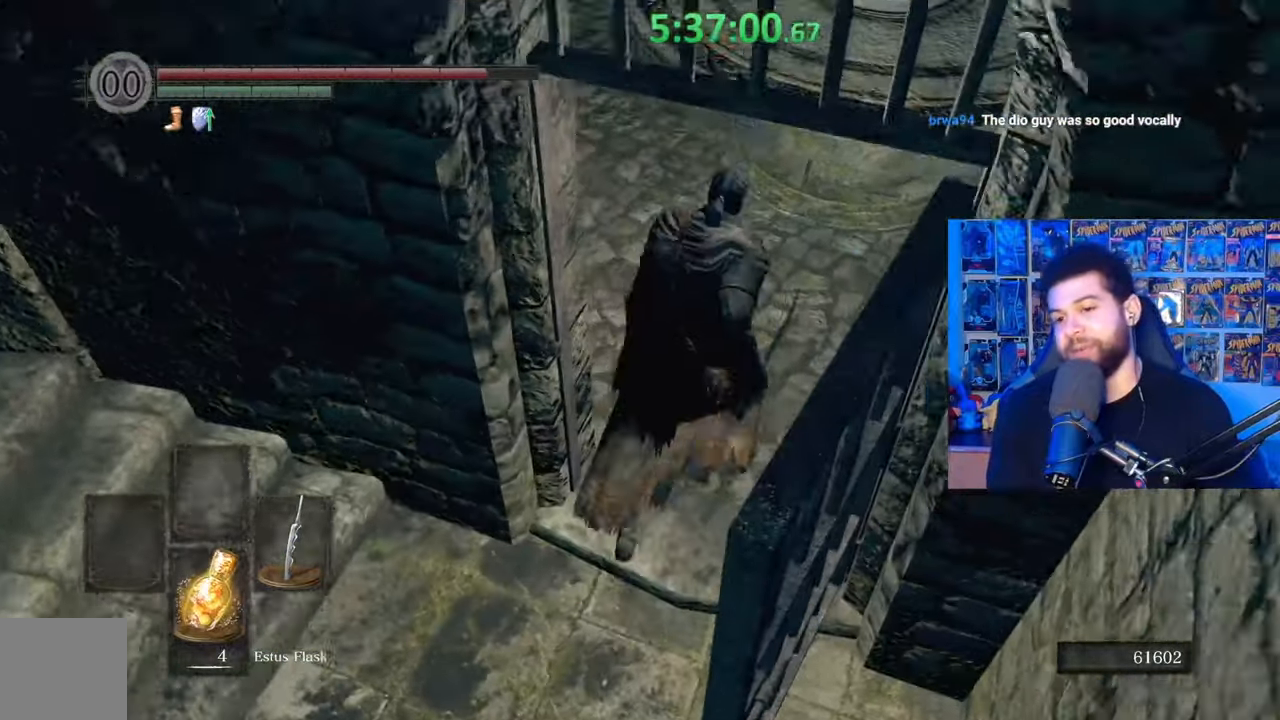
{"buttons": [], "left_stick": "up-left", "right_stick": "down-right", "events": [[183, "left_stick", "up-left"], [467, "right_stick", "down-right"]]}
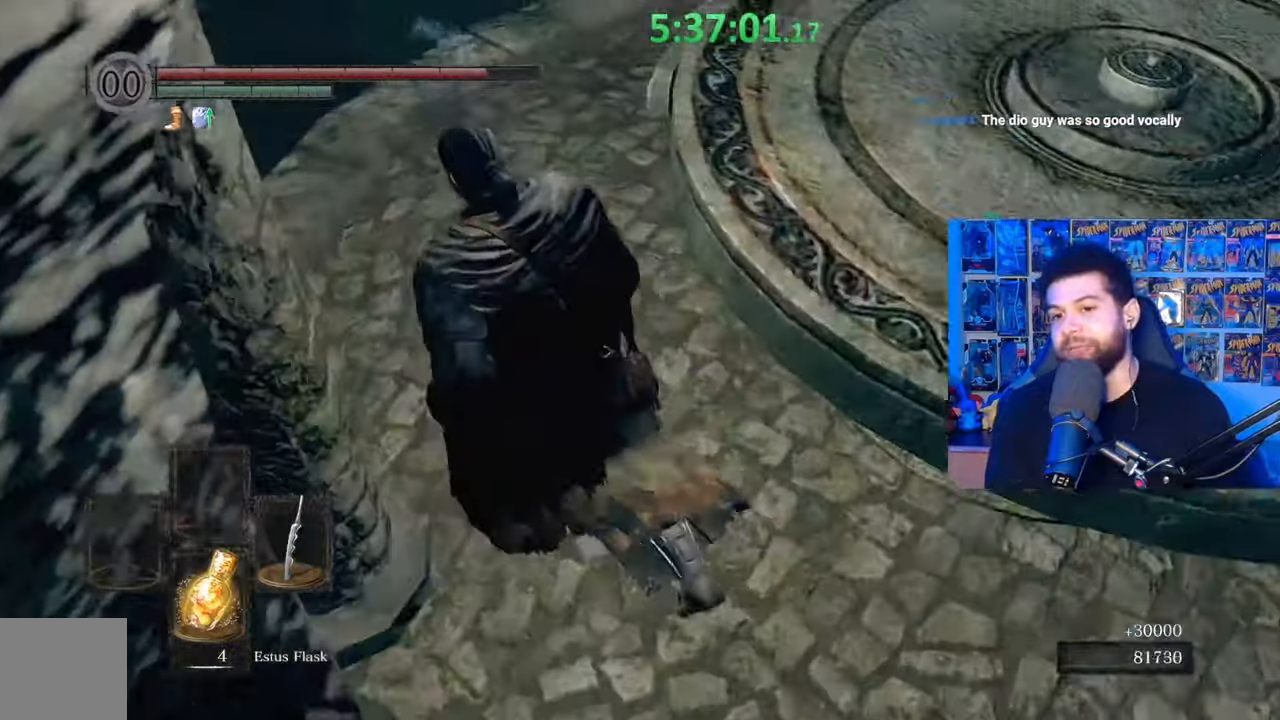
{"buttons": [], "left_stick": "up", "right_stick": "center", "events": [[117, "right_stick", "center"], [383, "left_stick", "up"], [383, "right_stick", "right"], [483, "right_stick", "center"]]}
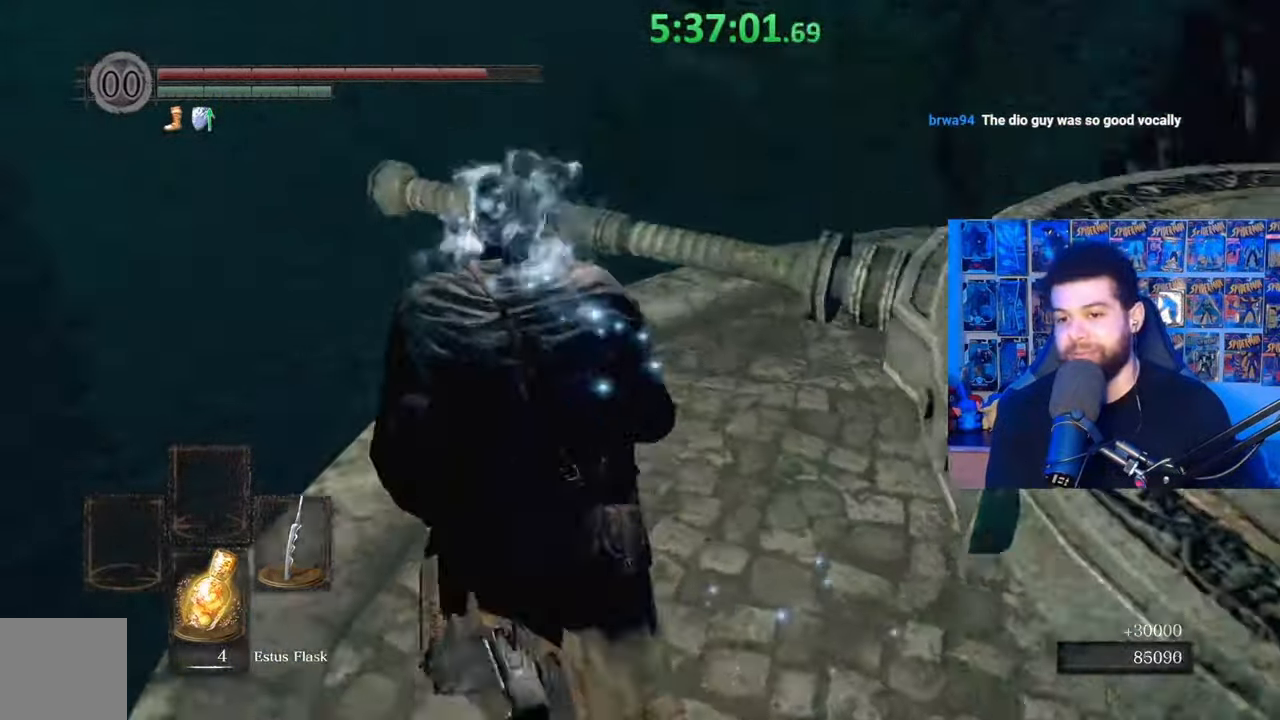
{"buttons": [], "left_stick": "center", "right_stick": "center", "events": [[183, "A", "down"], [233, "left_stick", "center"], [317, "A", "up"], [383, "A", "down"], [483, "A", "up"]]}
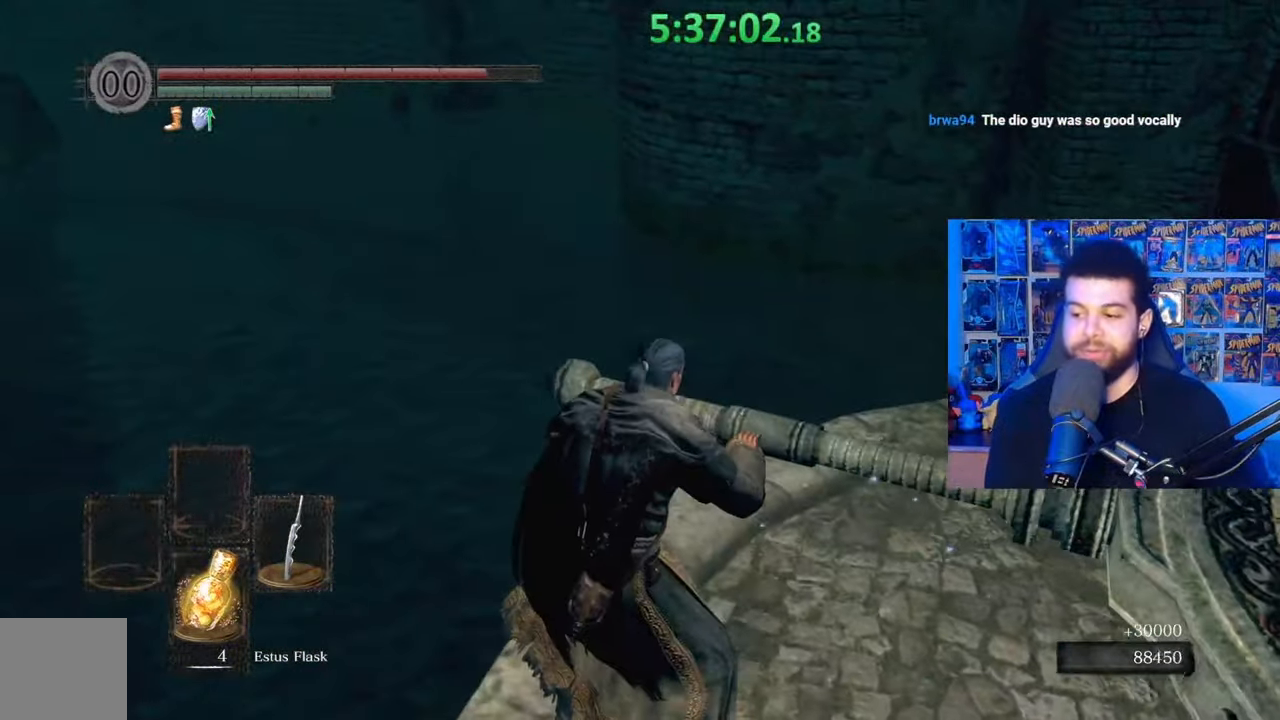
{"buttons": [], "left_stick": "center", "right_stick": "center", "events": [[33, "A", "down"], [133, "A", "up"]]}
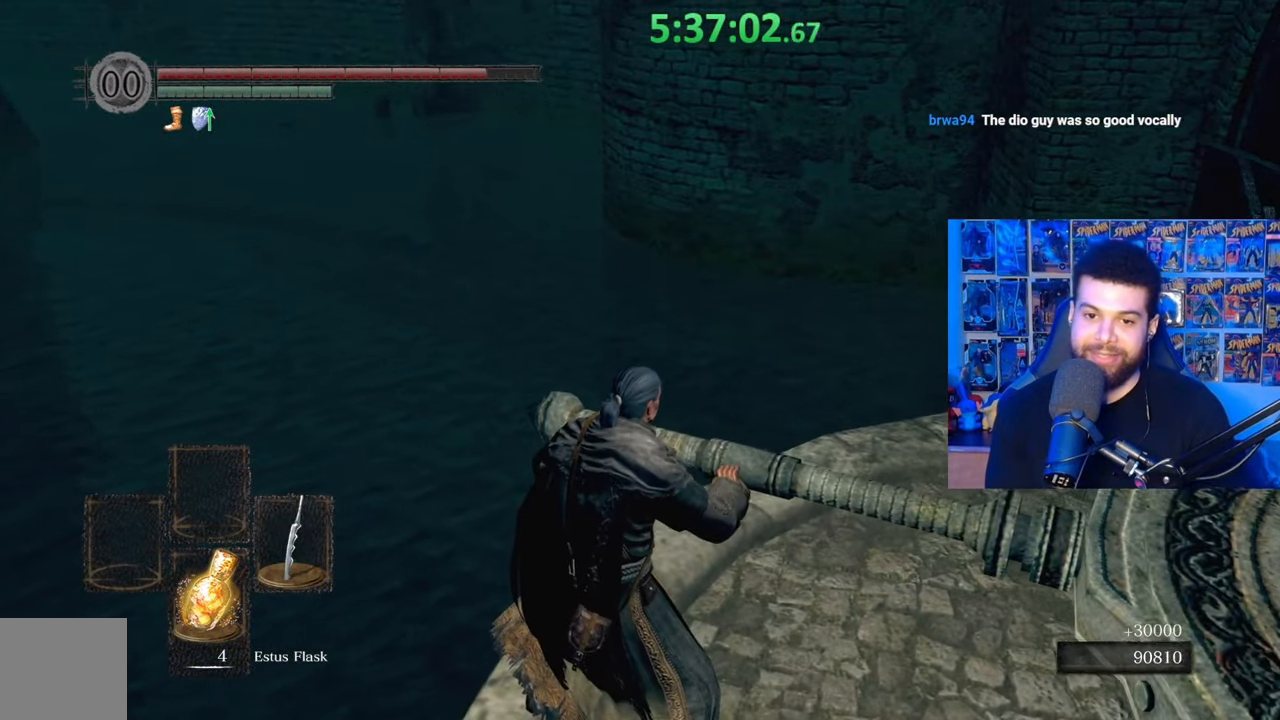
{"buttons": [], "left_stick": "center", "right_stick": "right", "events": [[217, "right_stick", "right"], [283, "right_stick", "center"], [483, "right_stick", "right"]]}
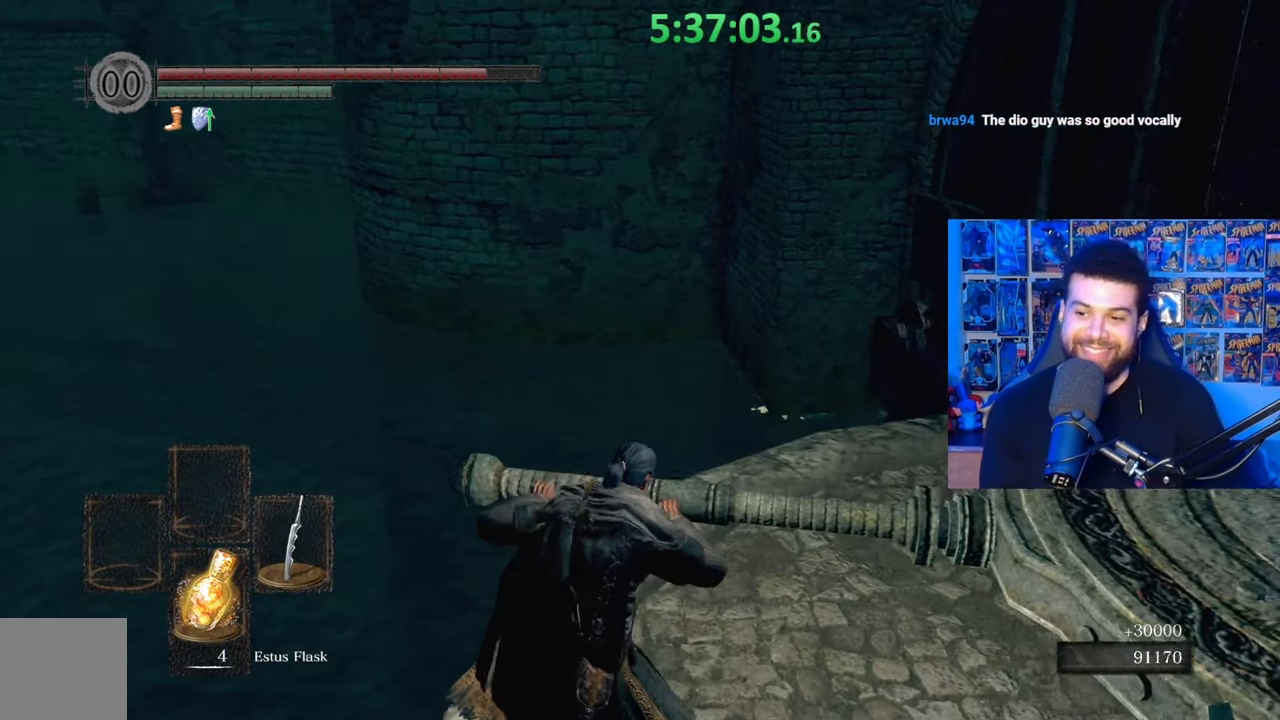
{"buttons": [], "left_stick": "center", "right_stick": "center", "events": [[83, "right_stick", "center"], [317, "right_stick", "right"], [467, "right_stick", "center"]]}
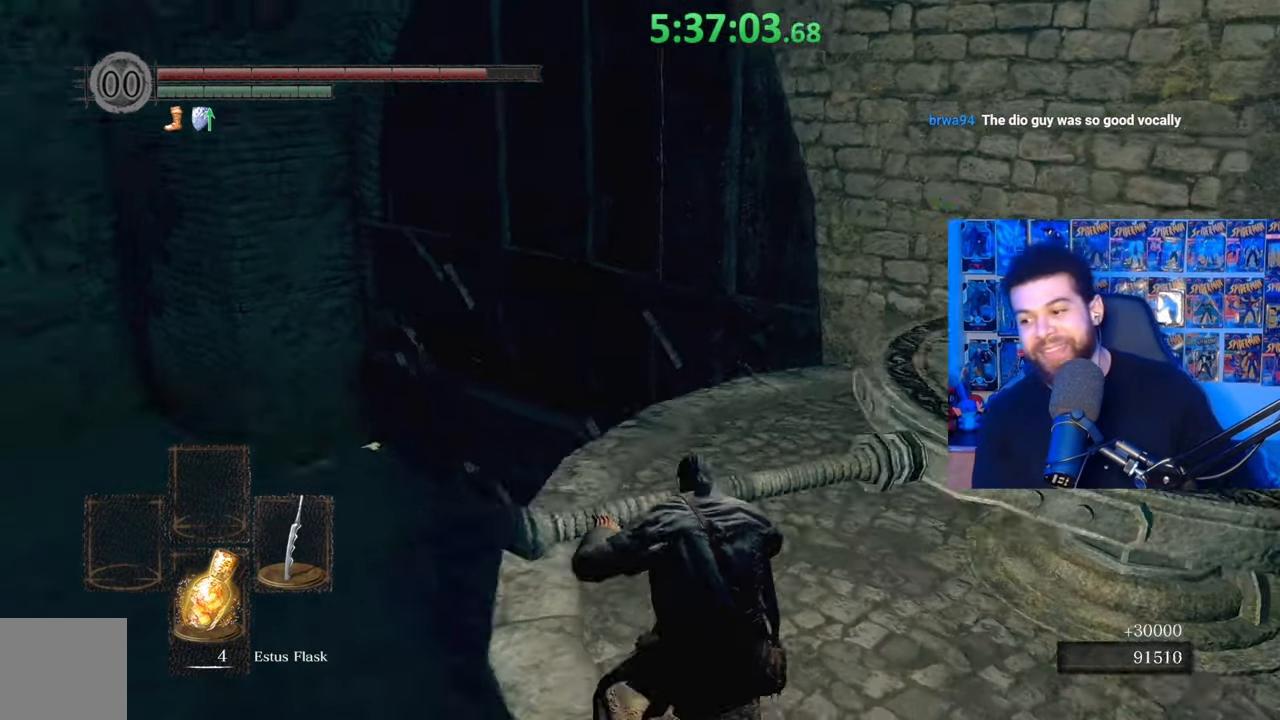
{"buttons": [], "left_stick": "center", "right_stick": "center", "events": [[33, "right_stick", "right"], [183, "right_stick", "center"], [333, "right_stick", "right"], [467, "right_stick", "center"]]}
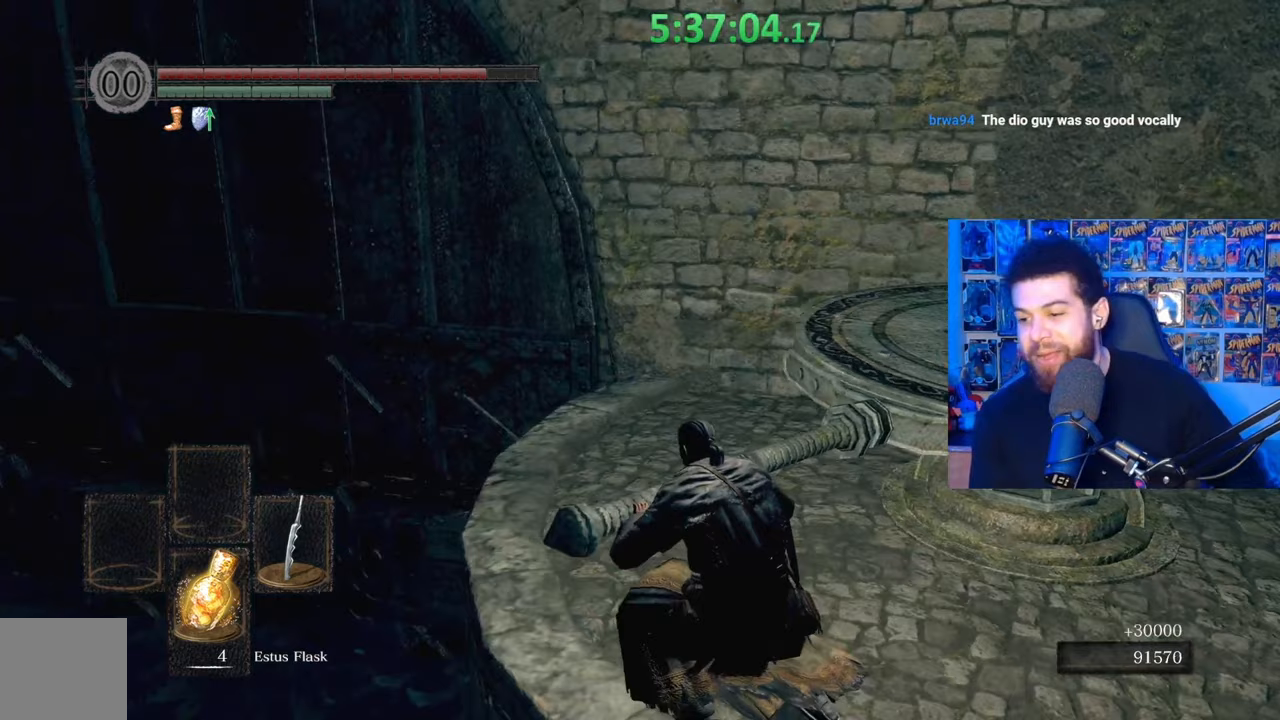
{"buttons": [], "left_stick": "center", "right_stick": "center", "events": []}
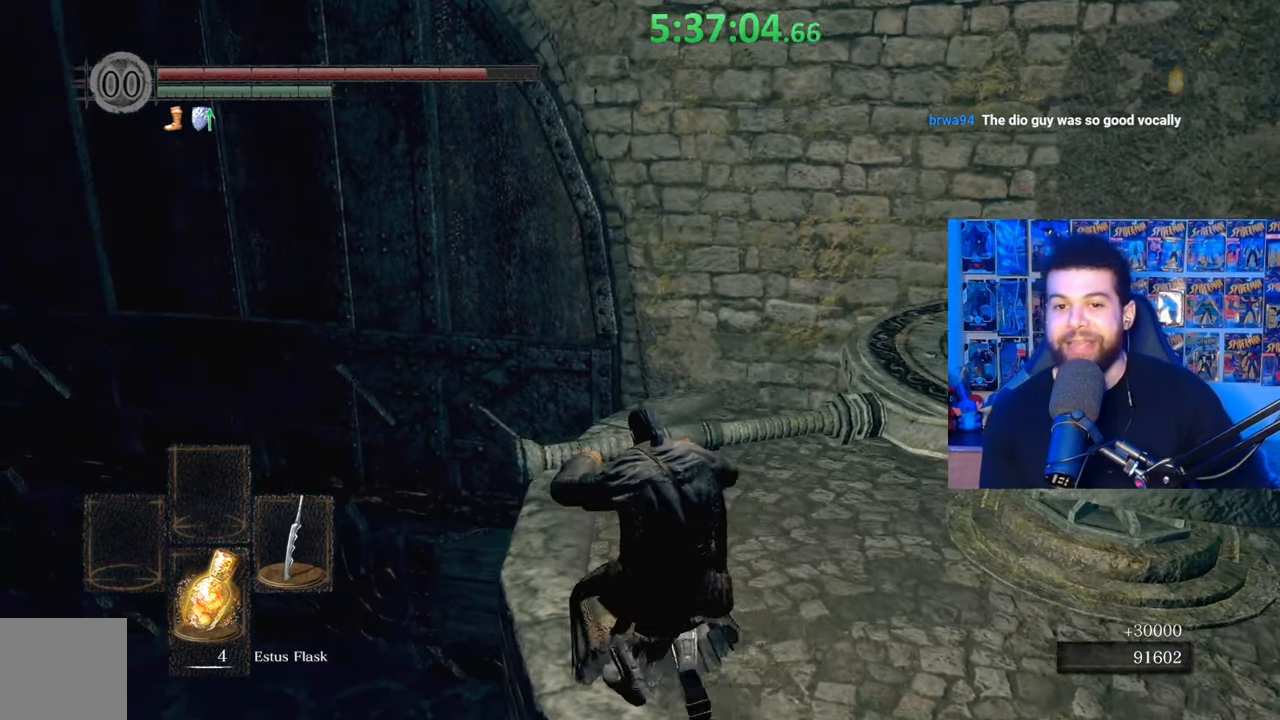
{"buttons": [], "left_stick": "center", "right_stick": "right", "events": [[483, "right_stick", "right"]]}
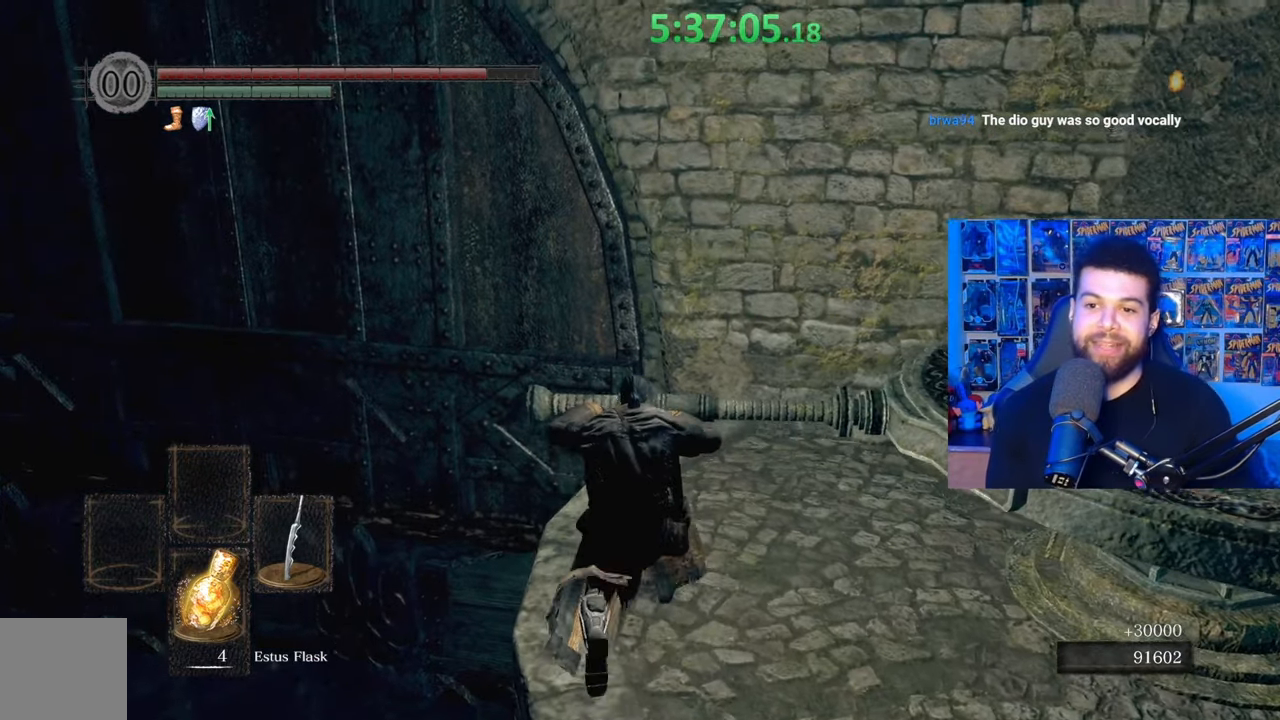
{"buttons": [], "left_stick": "center", "right_stick": "center", "events": [[233, "right_stick", "center"], [333, "right_stick", "down-right"], [483, "right_stick", "center"]]}
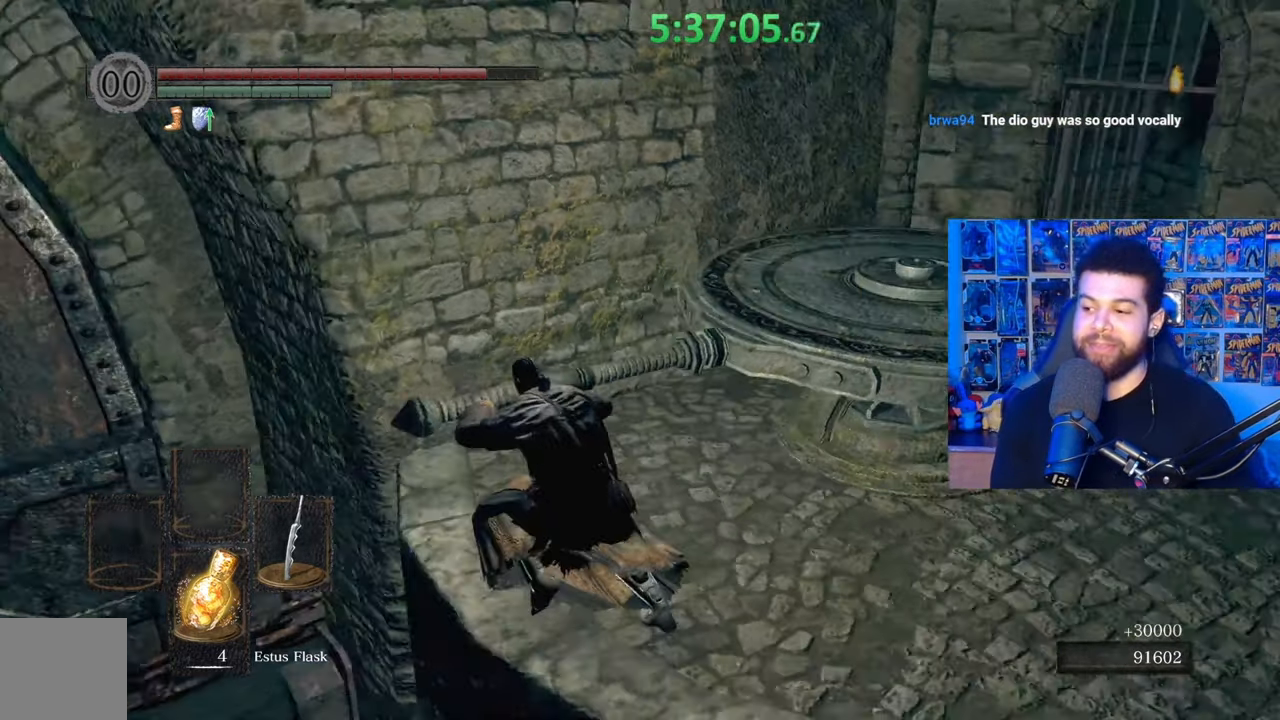
{"buttons": [], "left_stick": "center", "right_stick": "center", "events": [[83, "right_stick", "right"], [217, "right_stick", "center"]]}
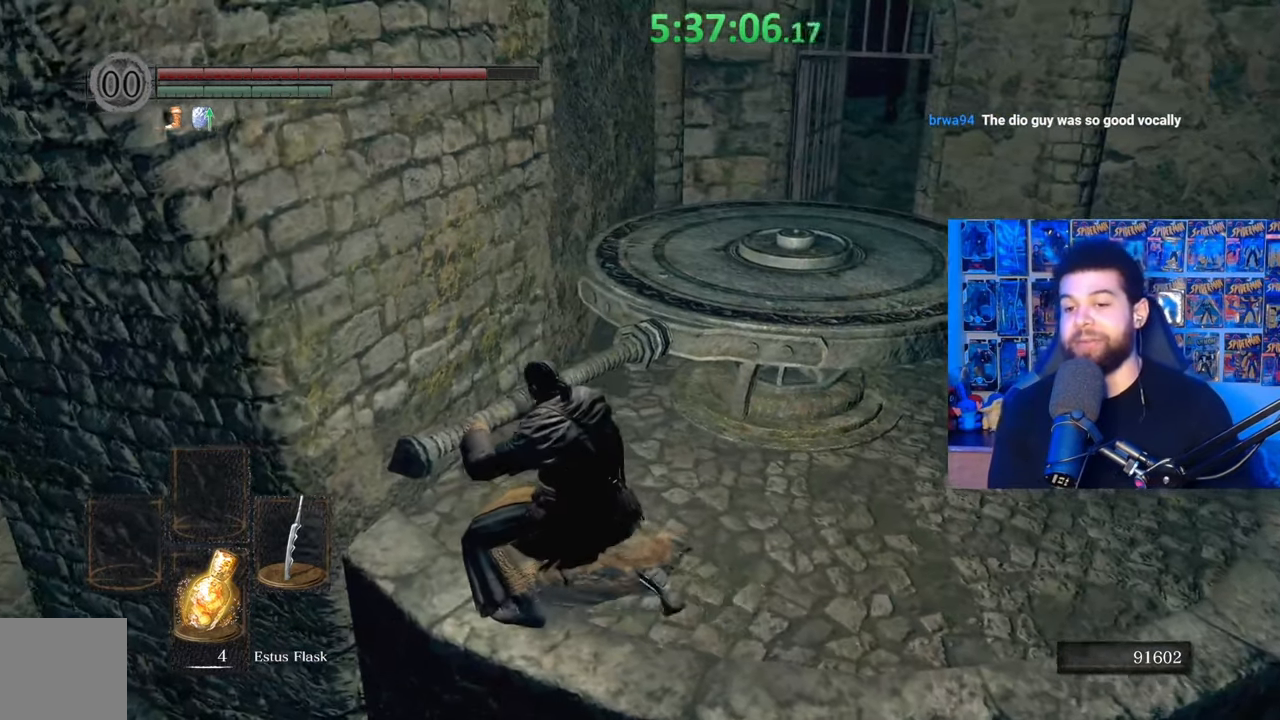
{"buttons": [], "left_stick": "up-right", "right_stick": "down-right", "events": [[333, "left_stick", "up-right"], [483, "right_stick", "down-right"]]}
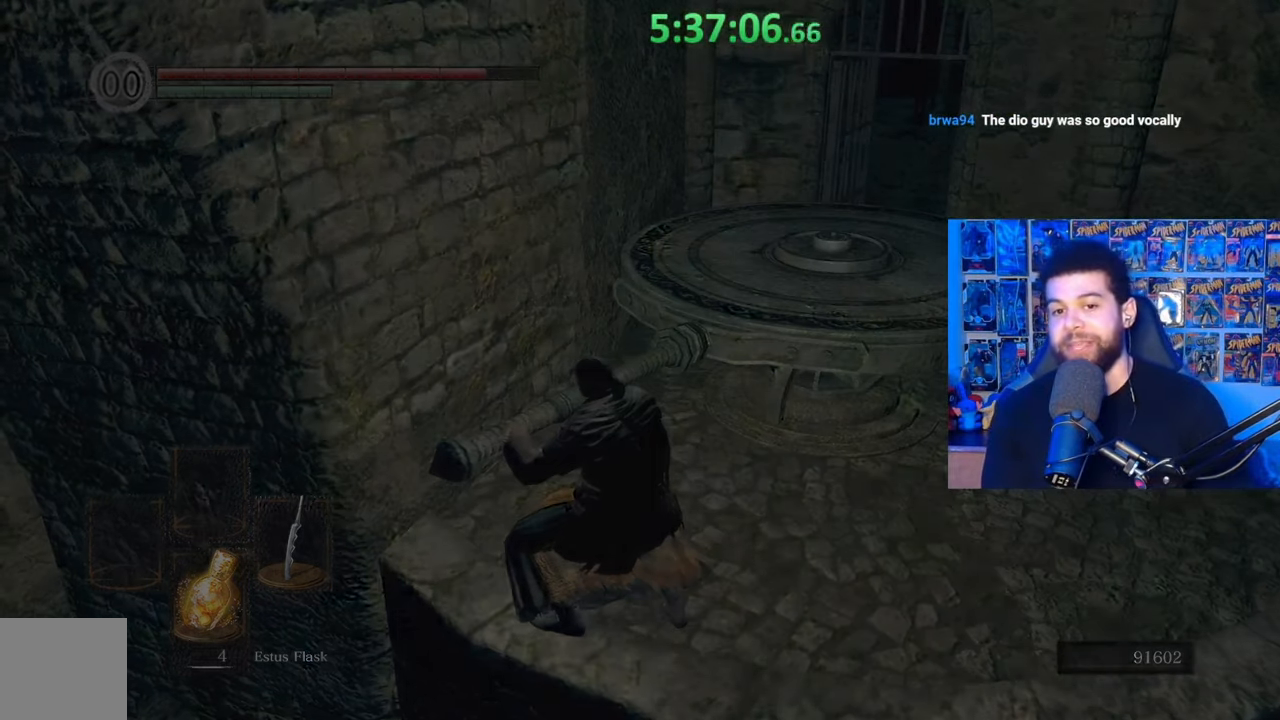
{"buttons": [], "left_stick": "center", "right_stick": "center", "events": [[83, "right_stick", "center"], [283, "left_stick", "center"]]}